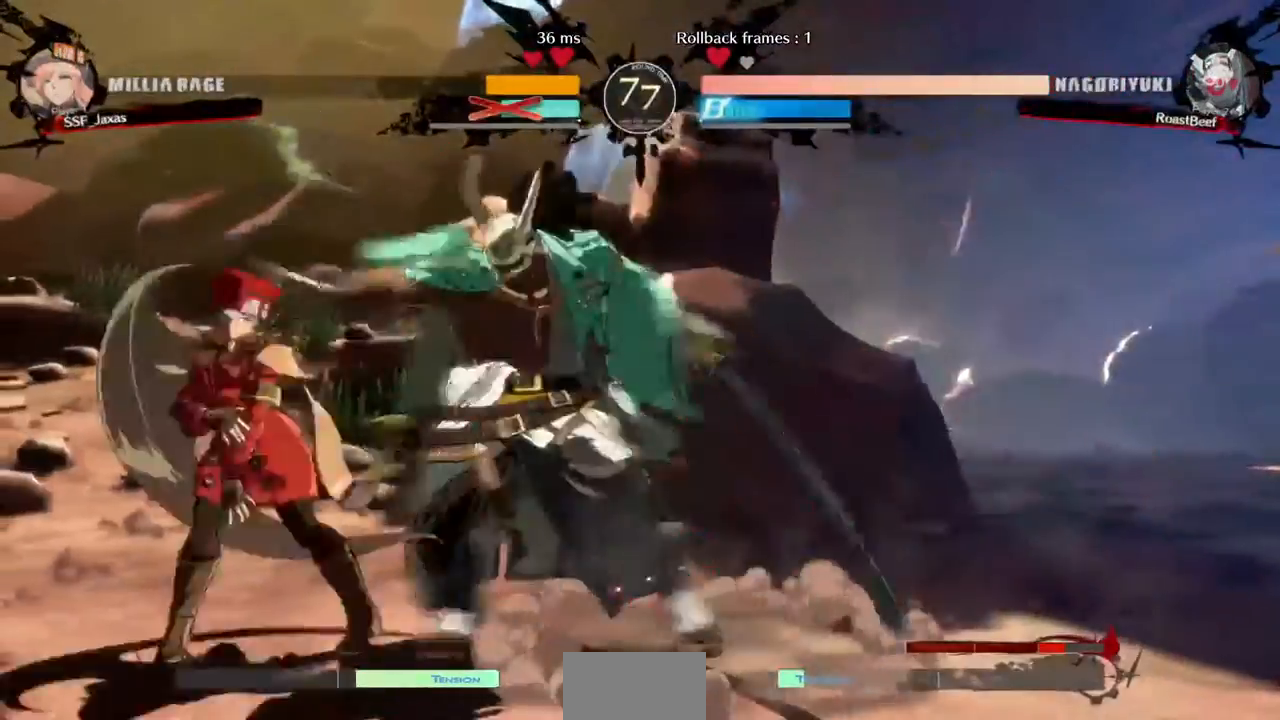
Gameplay with a controller (arcade stick); each line is a JSON object with the inputs held at the frame after it (dt_ms = milliseconds from this image to that frame). "events" lists button and stick changes between this image and that frame as [ms after this image, input, new state], when the widget could be followed in between. Not read: HOME L3 R3 SELECT START other_buttons.
{"dt_ms": 480, "buttons": ["DPAD_DOWN", "DPAD_LEFT"], "events": [[120, "R2", "up"], [200, "DPAD_DOWN", "up"], [320, "DPAD_RIGHT", "down"], [440, "DPAD_DOWN", "down"], [440, "DPAD_LEFT", "down"], [440, "DPAD_RIGHT", "up"]]}
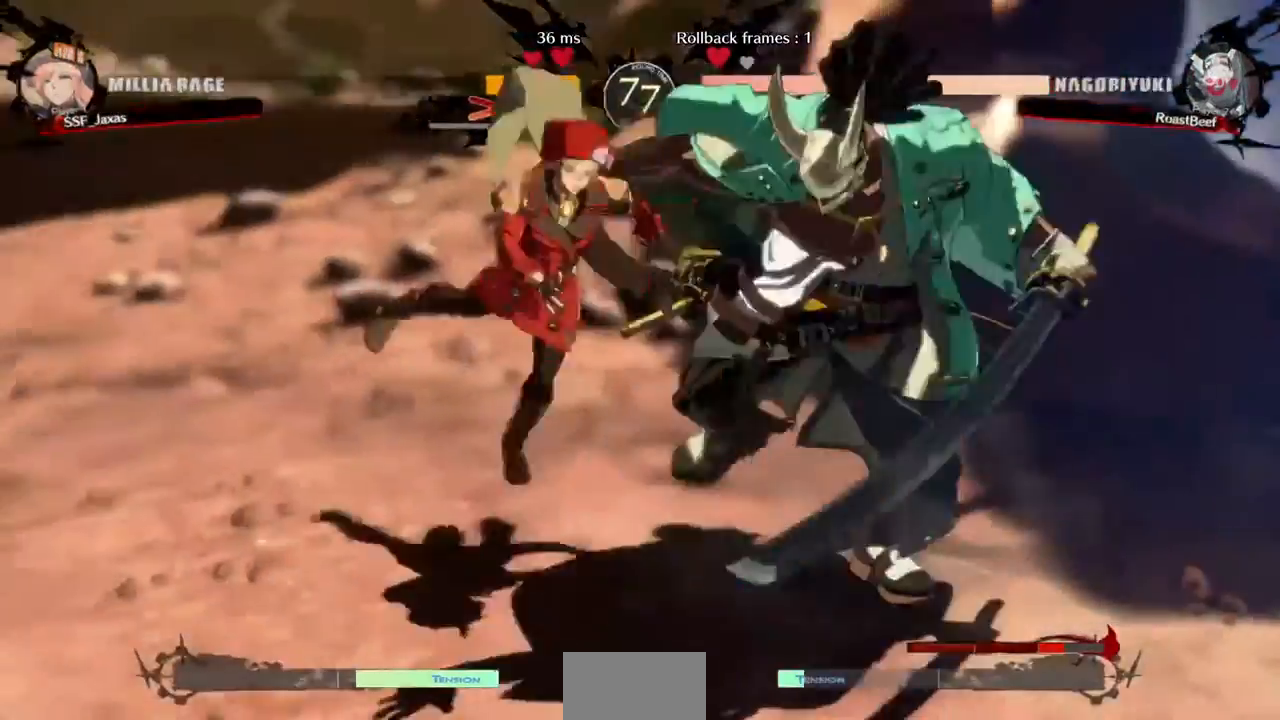
{"dt_ms": 1000, "buttons": ["DPAD_DOWN", "DPAD_LEFT"]}
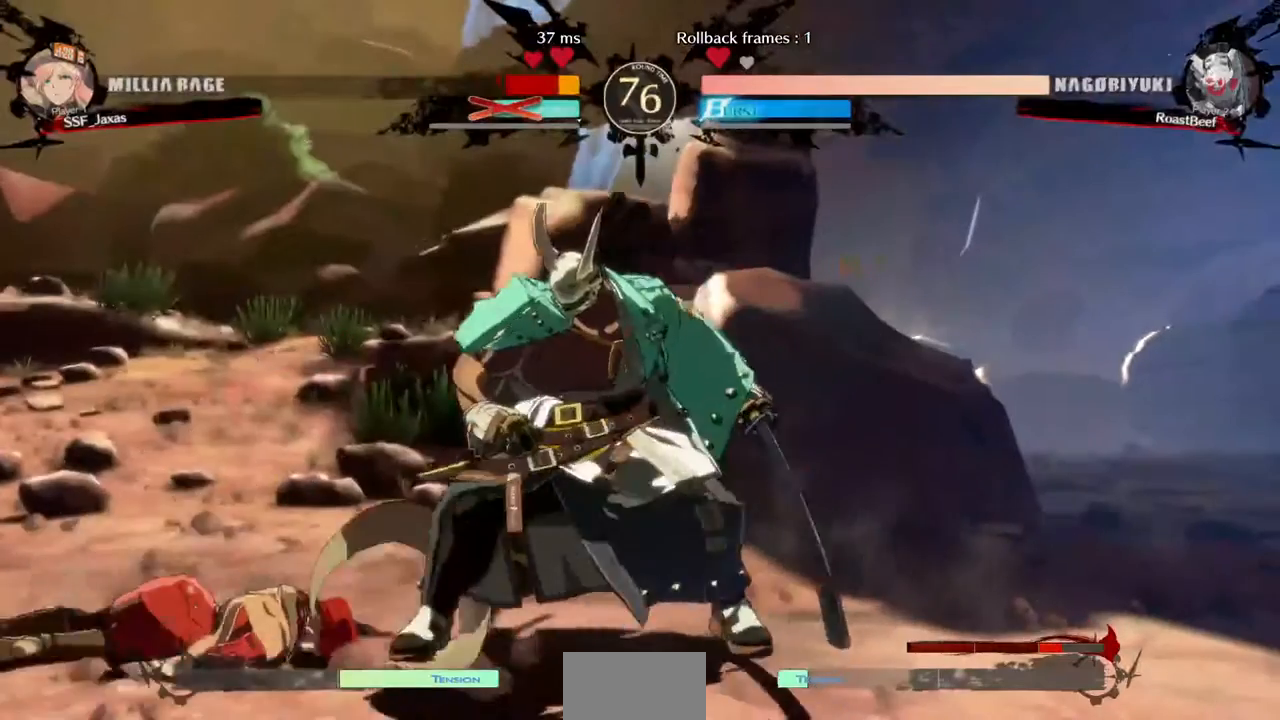
{"dt_ms": 520, "buttons": ["DPAD_DOWN", "DPAD_LEFT"], "events": []}
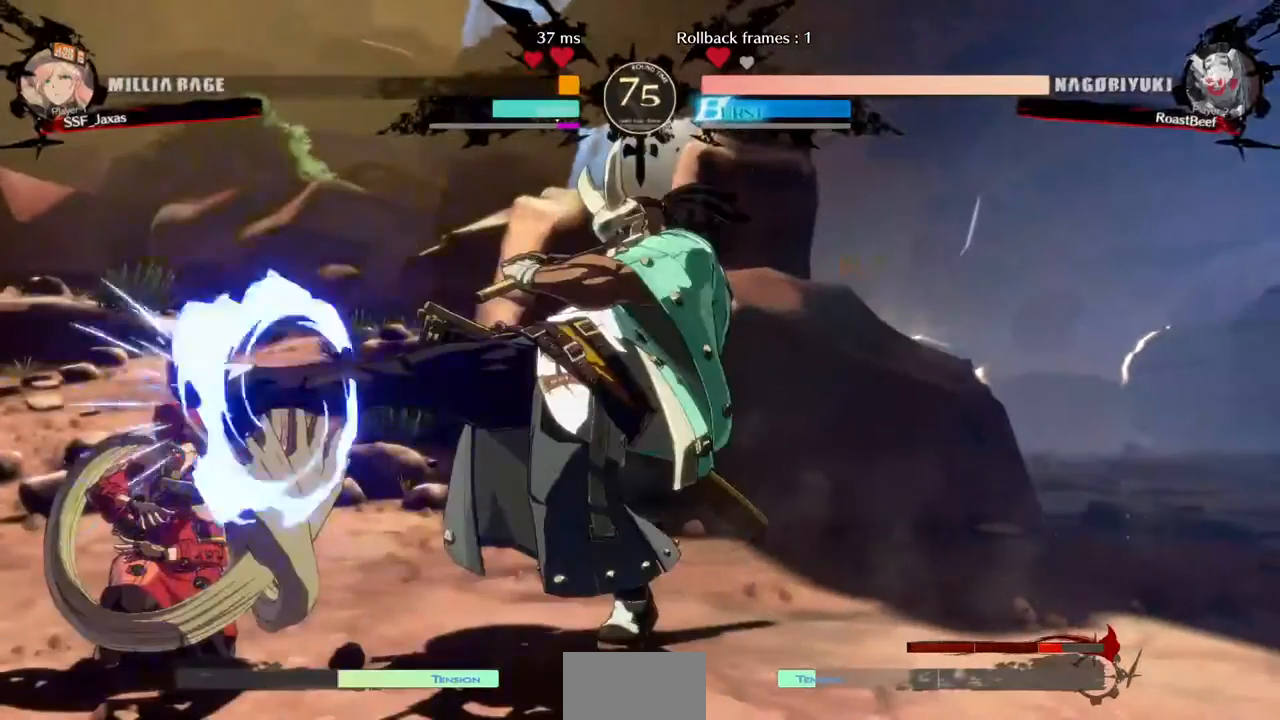
{"dt_ms": 480, "buttons": ["DPAD_DOWN", "DPAD_LEFT"], "events": []}
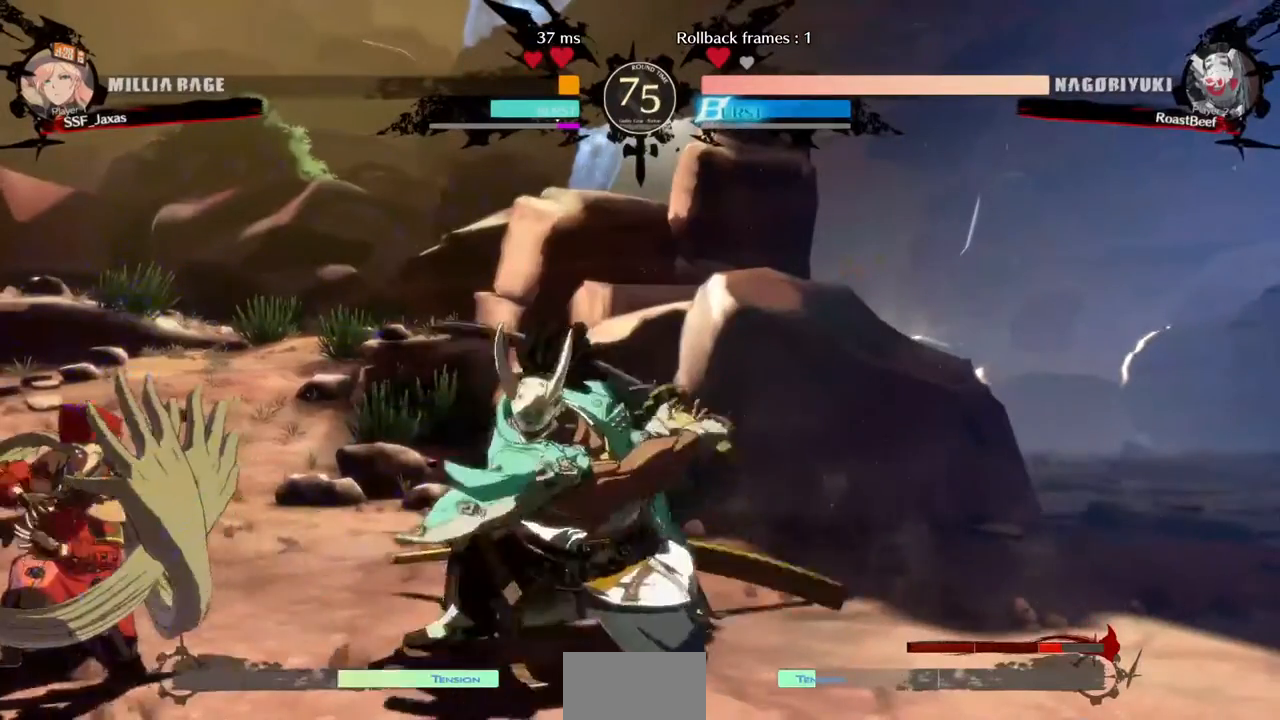
{"dt_ms": 520, "buttons": ["DPAD_DOWN", "DPAD_LEFT"], "events": []}
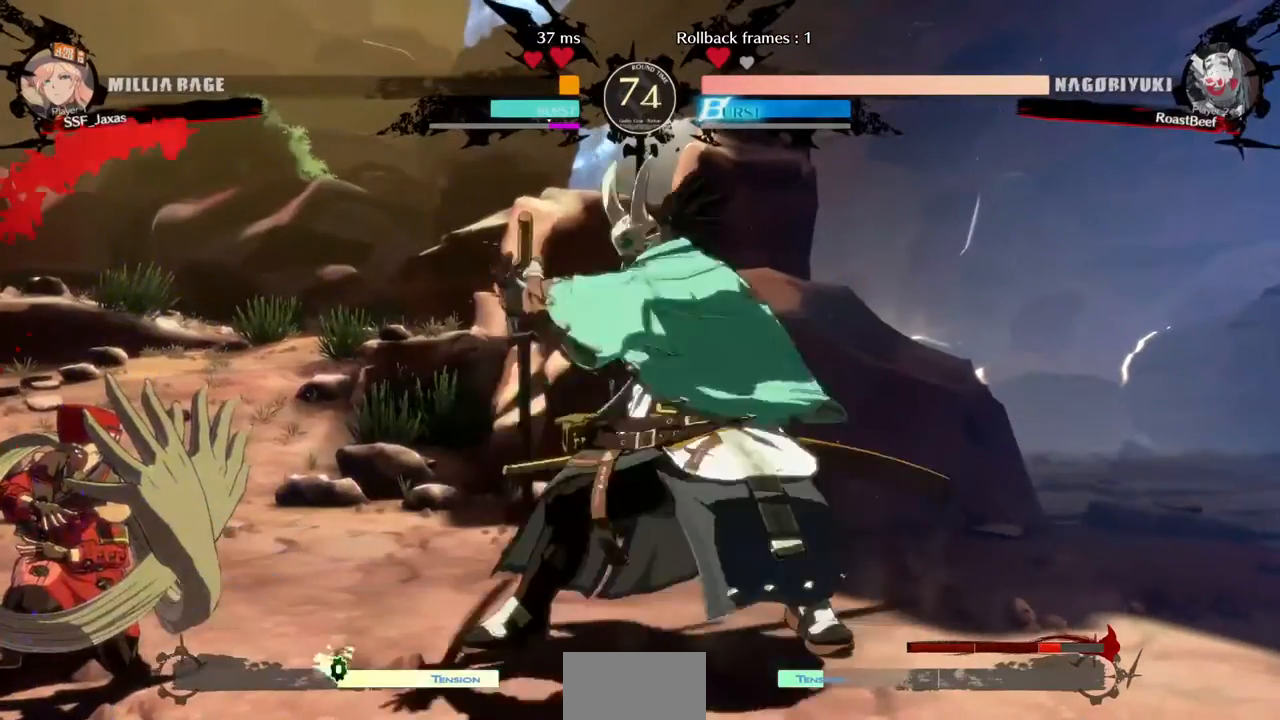
{"dt_ms": 480, "buttons": ["DPAD_DOWN", "DPAD_LEFT"], "events": []}
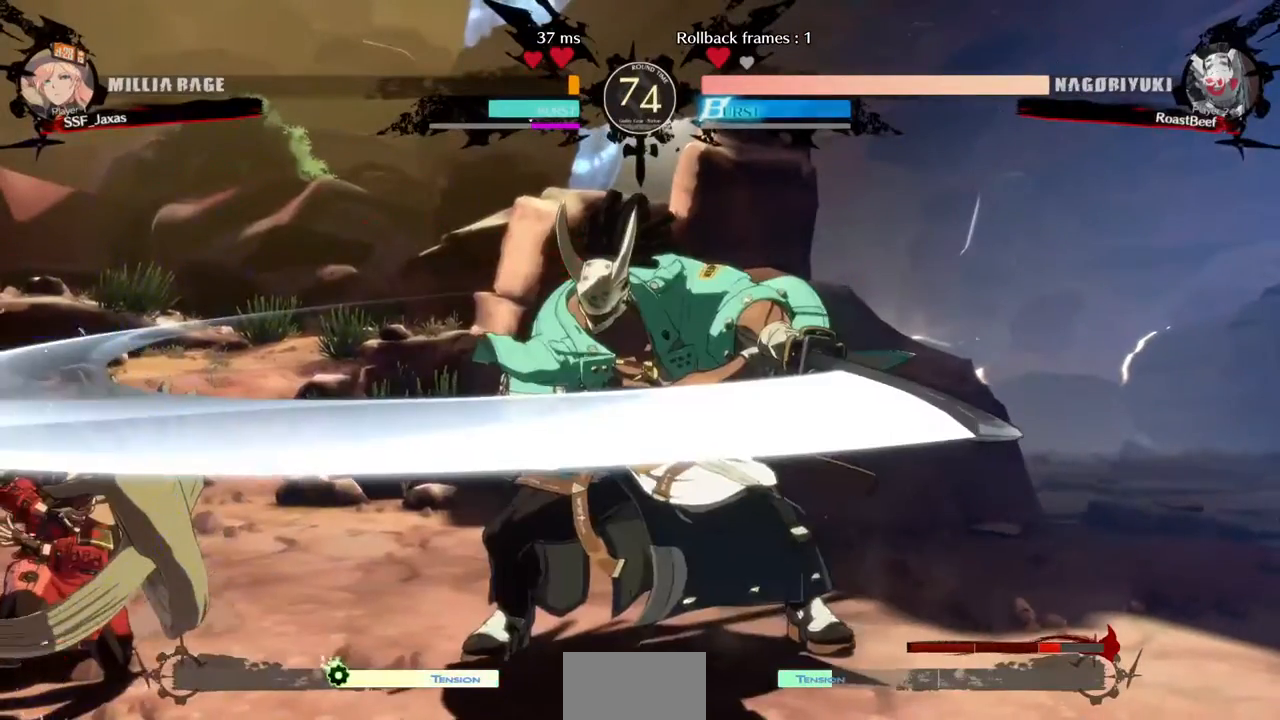
{"dt_ms": 520, "buttons": ["DPAD_DOWN", "DPAD_LEFT"], "events": []}
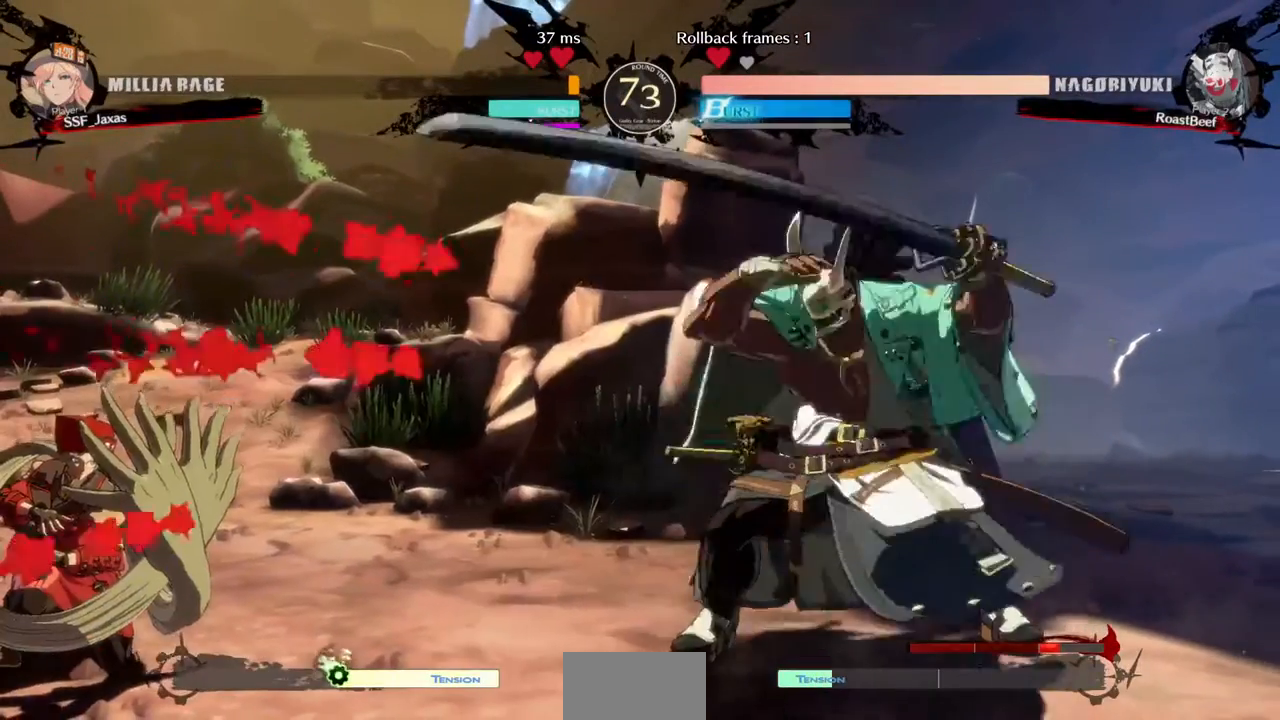
{"dt_ms": 480, "buttons": ["DPAD_LEFT"], "events": [[280, "DPAD_DOWN", "up"], [280, "DPAD_UP", "down"], [480, "DPAD_UP", "up"]]}
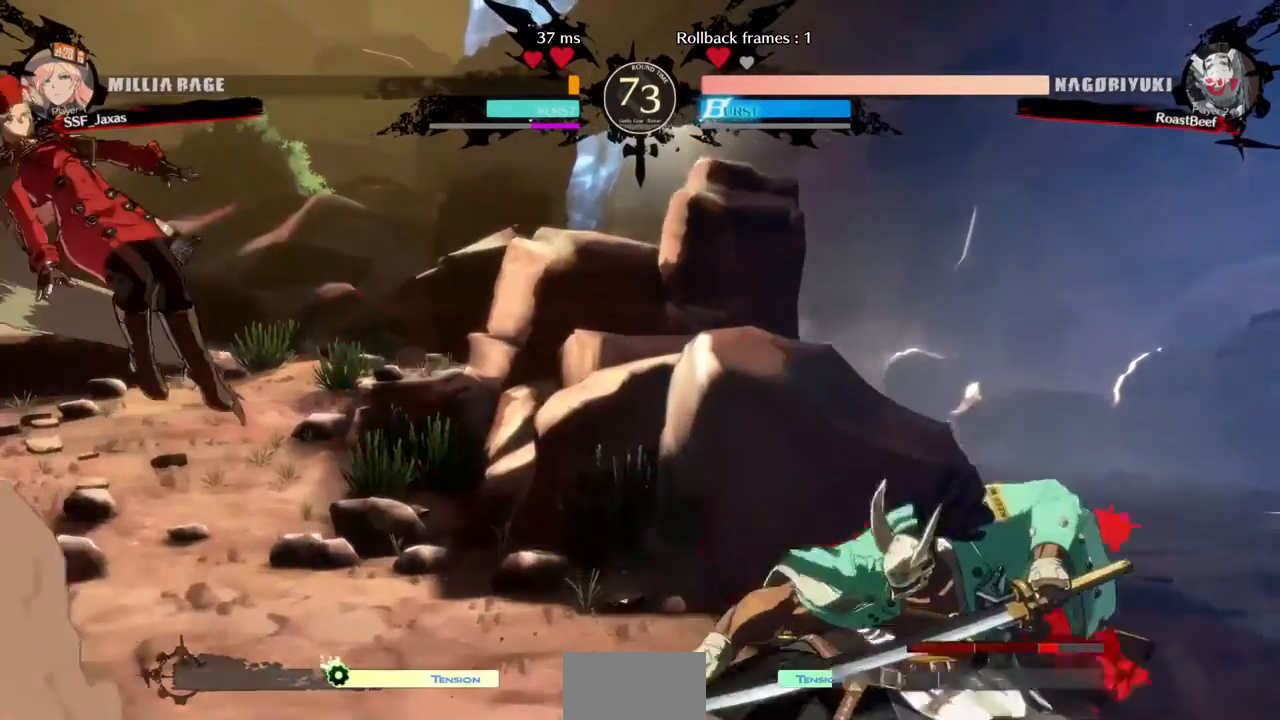
{"dt_ms": 520, "buttons": ["DPAD_LEFT"], "events": [[120, "DPAD_LEFT", "up"], [240, "DPAD_LEFT", "down"]]}
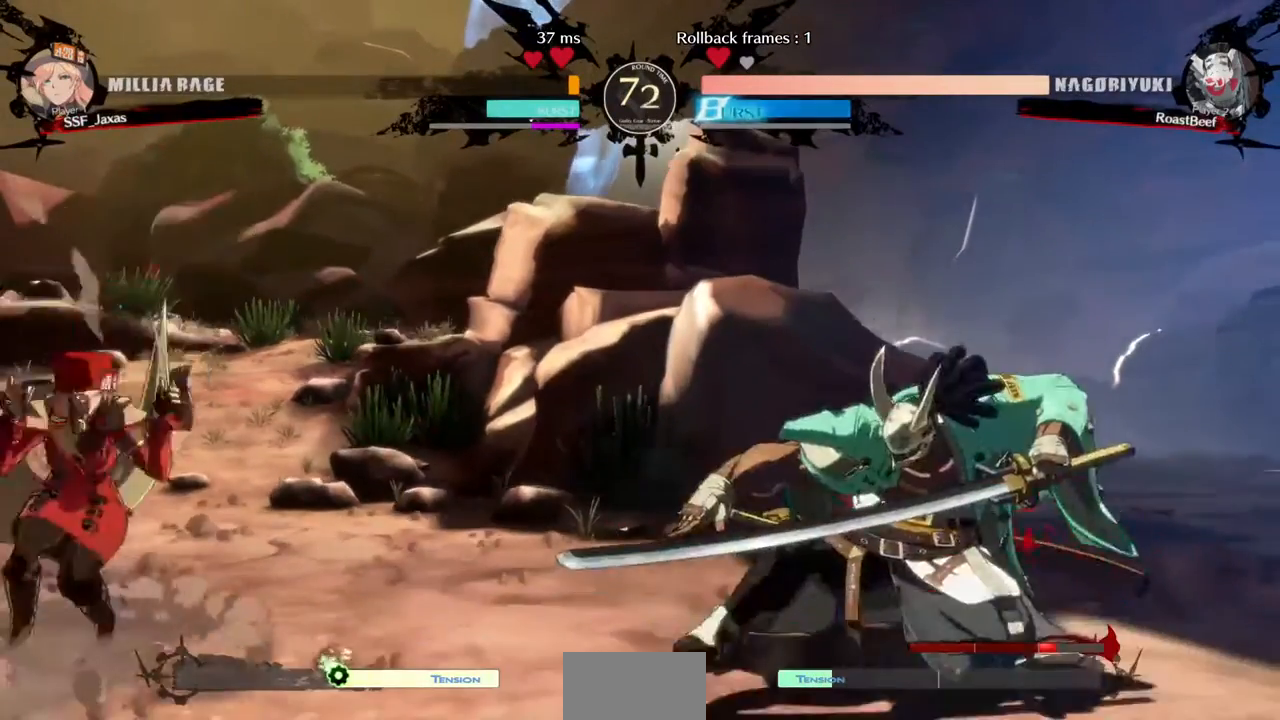
{"dt_ms": 480, "buttons": ["DPAD_DOWN", "DPAD_RIGHT"]}
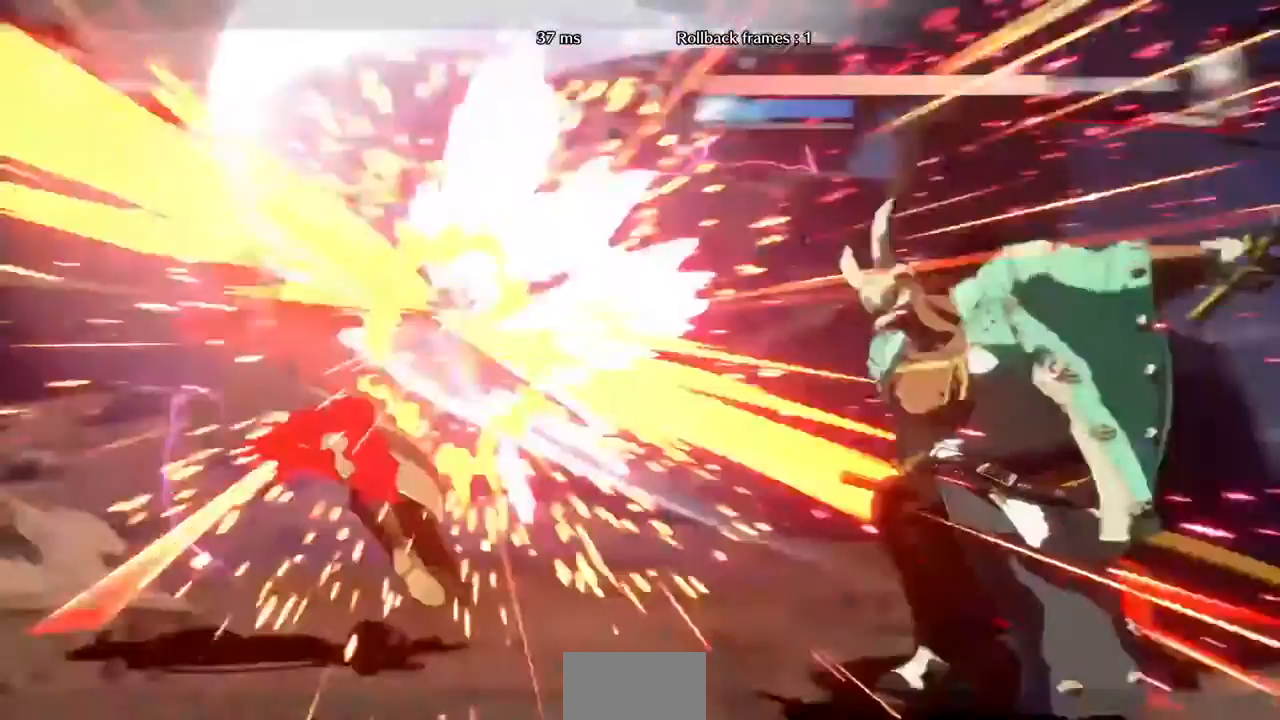
{"dt_ms": 520, "buttons": ["DPAD_LEFT"], "events": [[40, "DPAD_LEFT", "down"], [40, "DPAD_RIGHT", "up"], [40, "SQUARE", "down"], [80, "SQUARE", "up"], [320, "DPAD_DOWN", "up"]]}
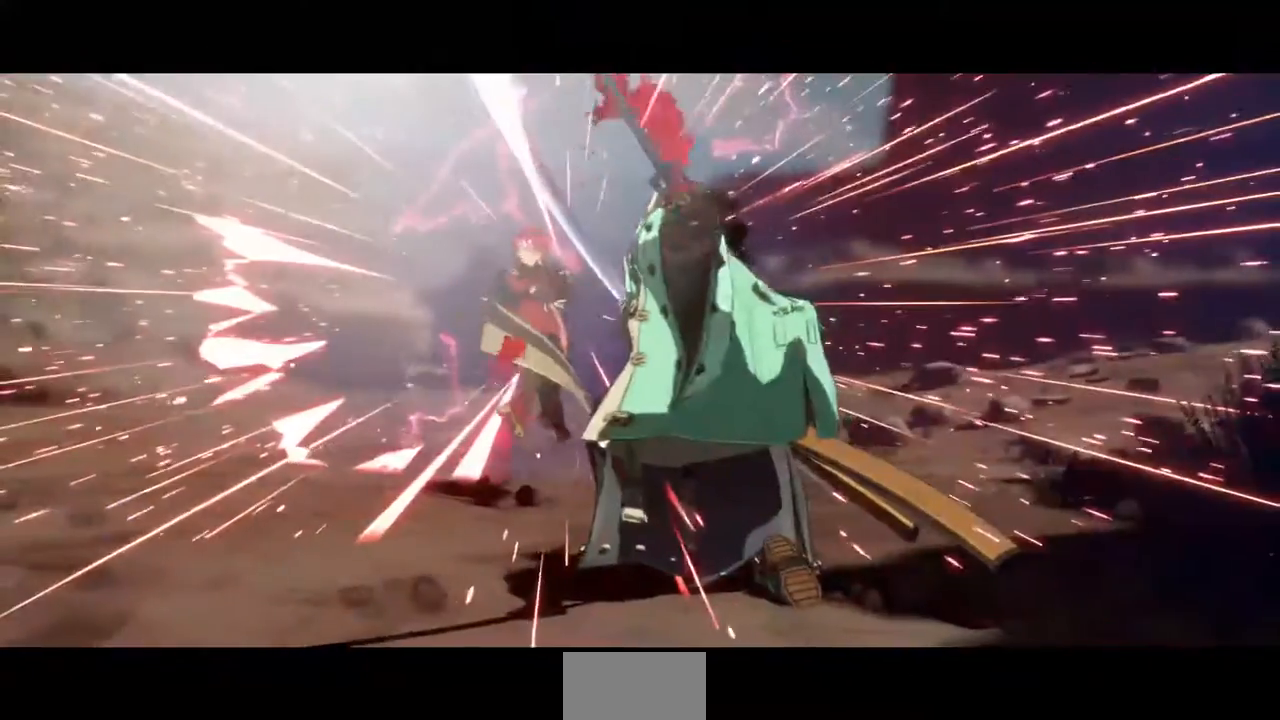
{"dt_ms": 480, "buttons": ["SQUARE", "TRIANGLE", "R1"], "events": [[120, "DPAD_LEFT", "up"], [120, "DPAD_RIGHT", "down"], [200, "DPAD_UP", "down"], [200, "SQUARE", "down"], [200, "TRIANGLE", "down"], [240, "DPAD_RIGHT", "up"], [240, "R1", "down"], [320, "DPAD_UP", "up"], [320, "R1", "up"], [320, "SQUARE", "up"], [320, "TRIANGLE", "up"], [400, "R1", "down"], [400, "SQUARE", "down"], [400, "TRIANGLE", "down"]]}
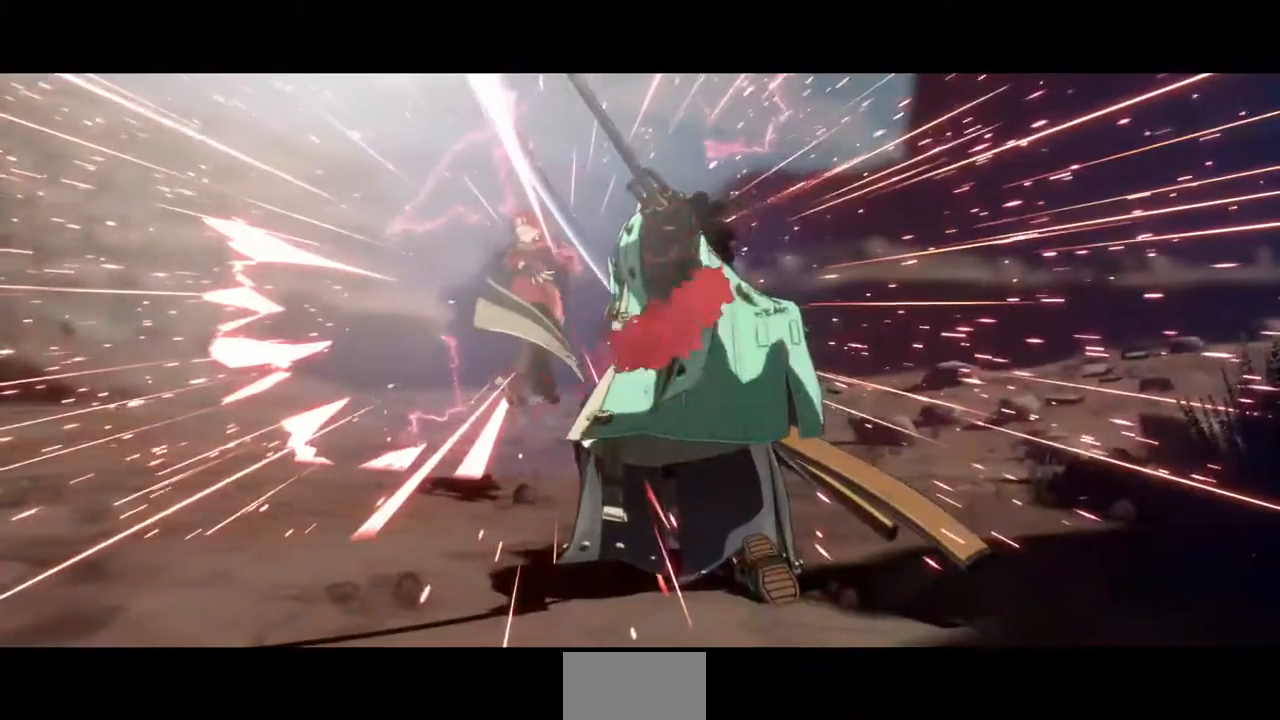
{"dt_ms": 520, "buttons": [], "events": [[40, "R1", "up"], [40, "SQUARE", "up"], [40, "TRIANGLE", "up"], [120, "CROSS", "down"], [120, "R1", "down"], [120, "SQUARE", "down"], [120, "TRIANGLE", "down"], [240, "R1", "up"], [240, "SQUARE", "up"], [240, "TRIANGLE", "up"], [280, "CROSS", "up"], [360, "CROSS", "down"], [360, "R1", "down"], [360, "SQUARE", "down"], [360, "TRIANGLE", "down"], [440, "R1", "up"], [440, "SQUARE", "up"], [440, "TRIANGLE", "up"], [480, "CROSS", "up"]]}
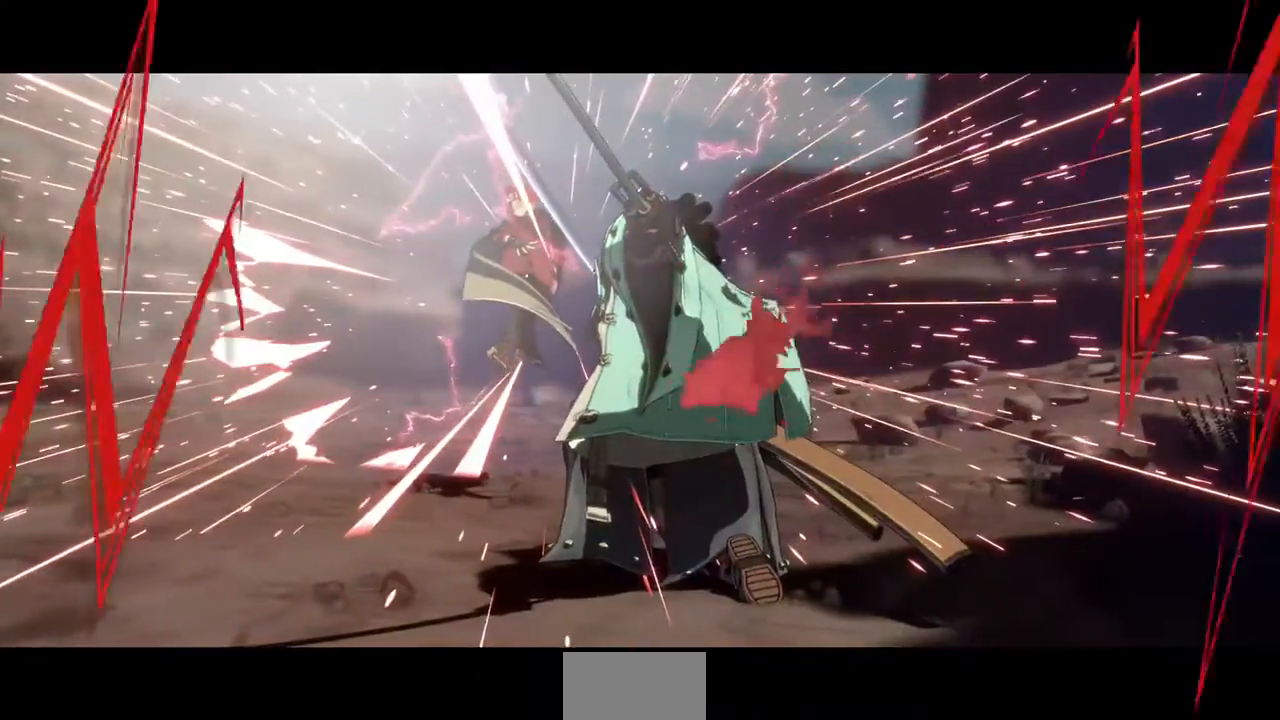
{"dt_ms": 480, "buttons": ["CROSS"], "events": [[120, "CROSS", "down"], [120, "R1", "down"], [120, "SQUARE", "down"], [120, "TRIANGLE", "down"], [200, "R1", "up"], [200, "SQUARE", "up"], [200, "TRIANGLE", "up"], [240, "CROSS", "up"], [320, "CROSS", "down"], [320, "R1", "down"], [320, "SQUARE", "down"], [320, "TRIANGLE", "down"], [360, "R1", "up"], [360, "SQUARE", "up"], [360, "TRIANGLE", "up"], [400, "CROSS", "up"], [440, "CROSS", "down"]]}
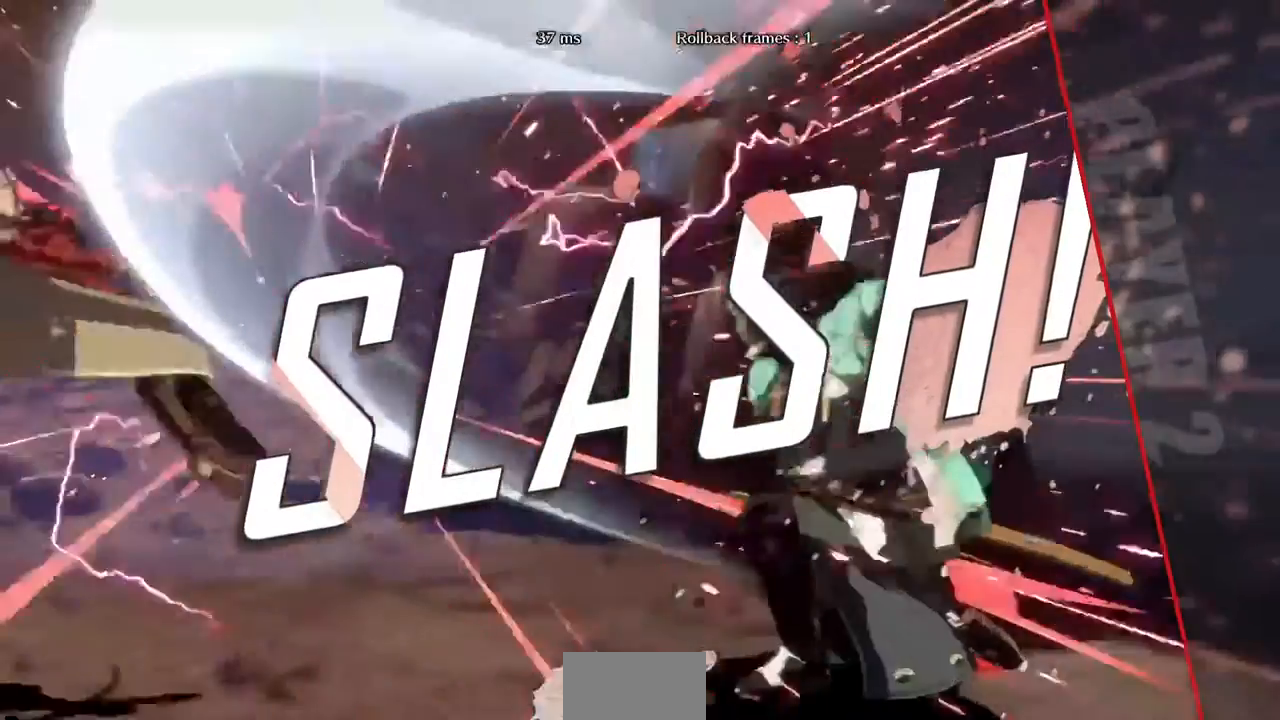
{"dt_ms": 520, "buttons": []}
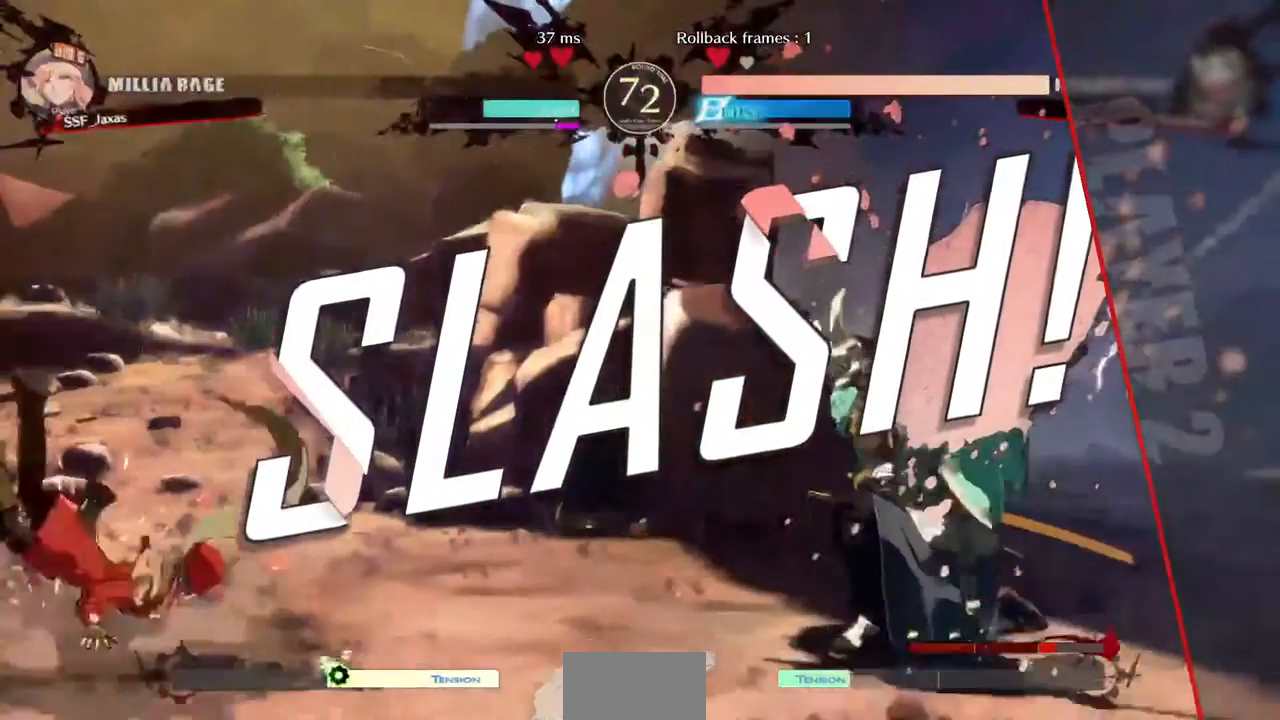
{"dt_ms": 480, "buttons": ["CROSS"]}
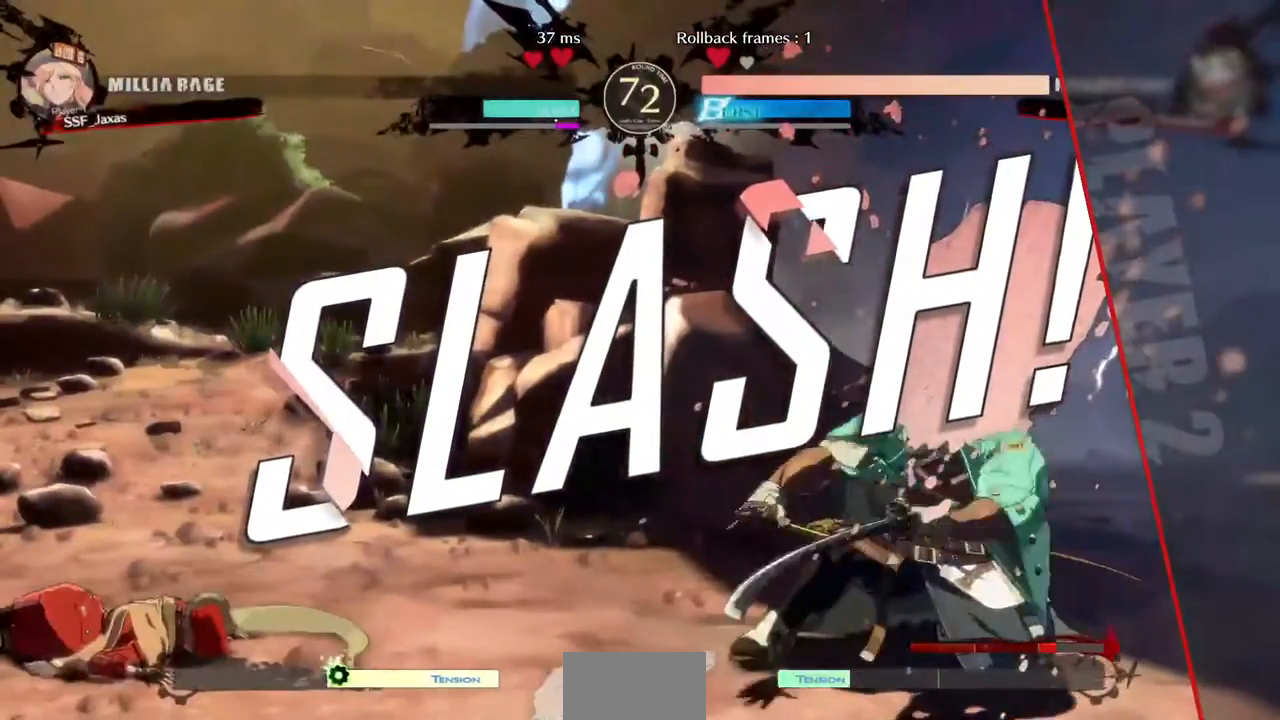
{"dt_ms": 520, "buttons": []}
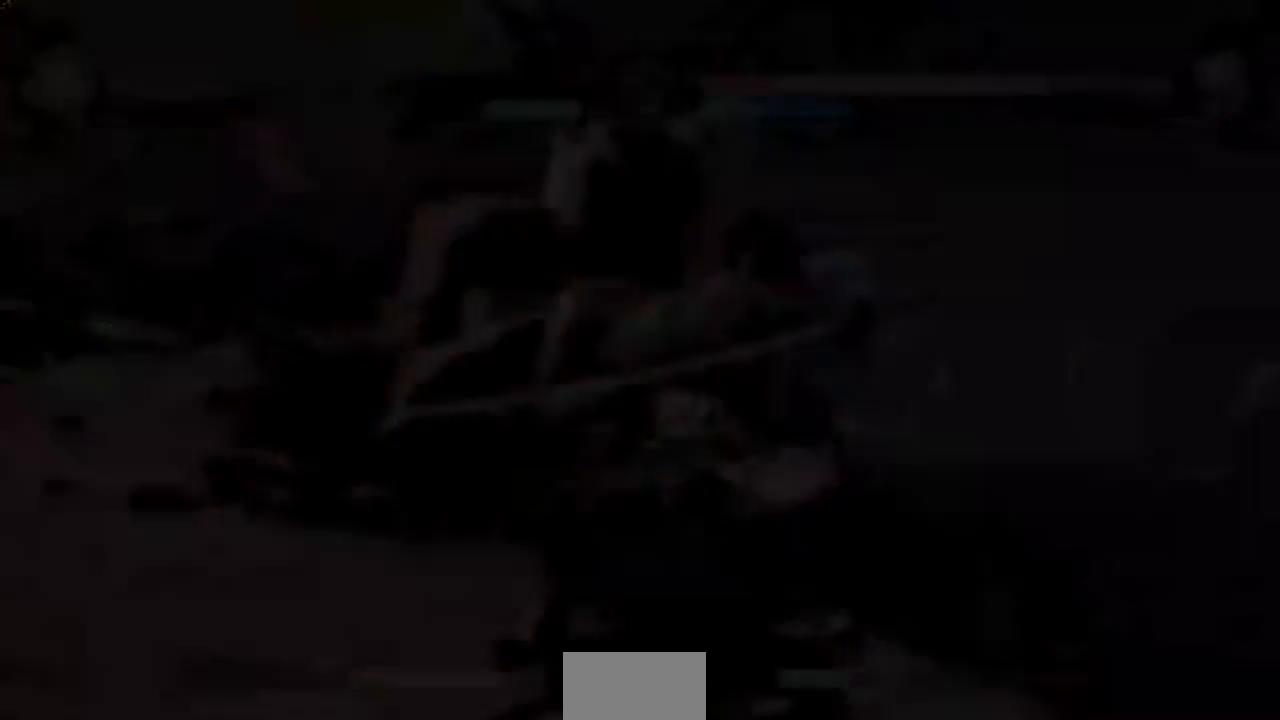
{"dt_ms": 480, "buttons": ["CROSS"], "events": [[160, "CROSS", "down"], [320, "CROSS", "up"], [440, "CROSS", "down"]]}
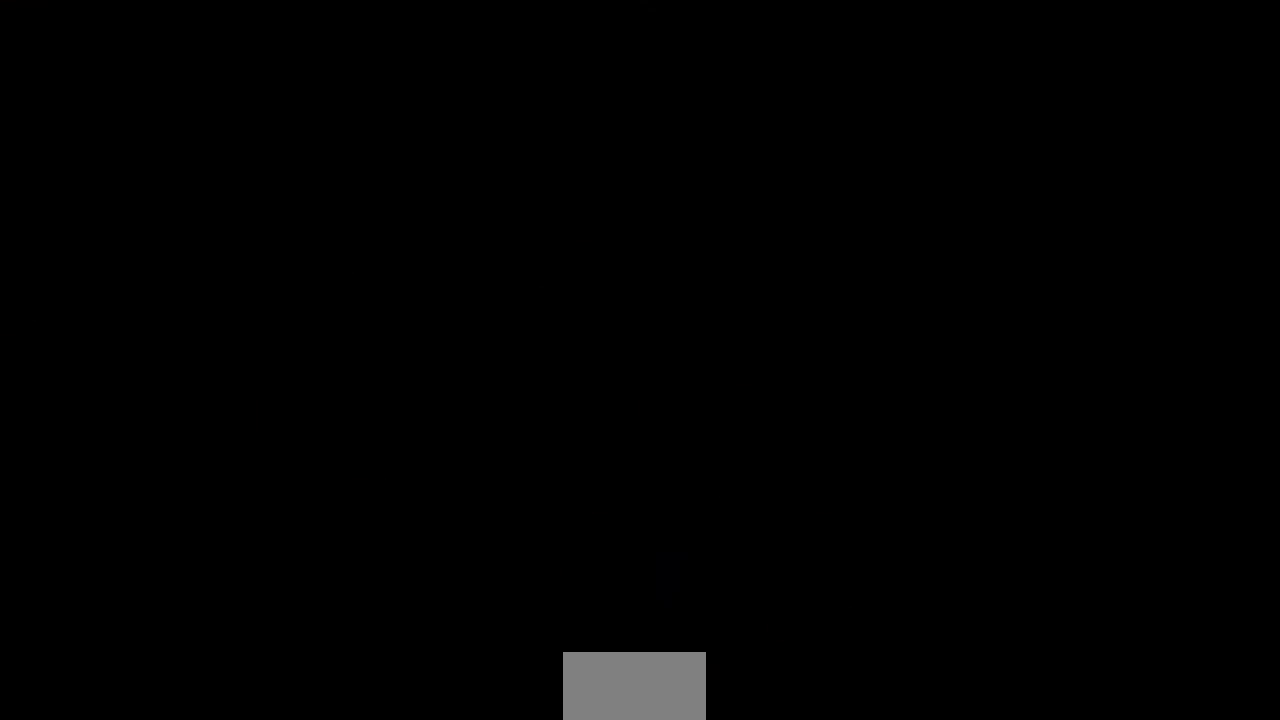
{"dt_ms": 520, "buttons": [], "events": [[120, "CROSS", "up"], [200, "CROSS", "down"], [240, "CROSS", "up"]]}
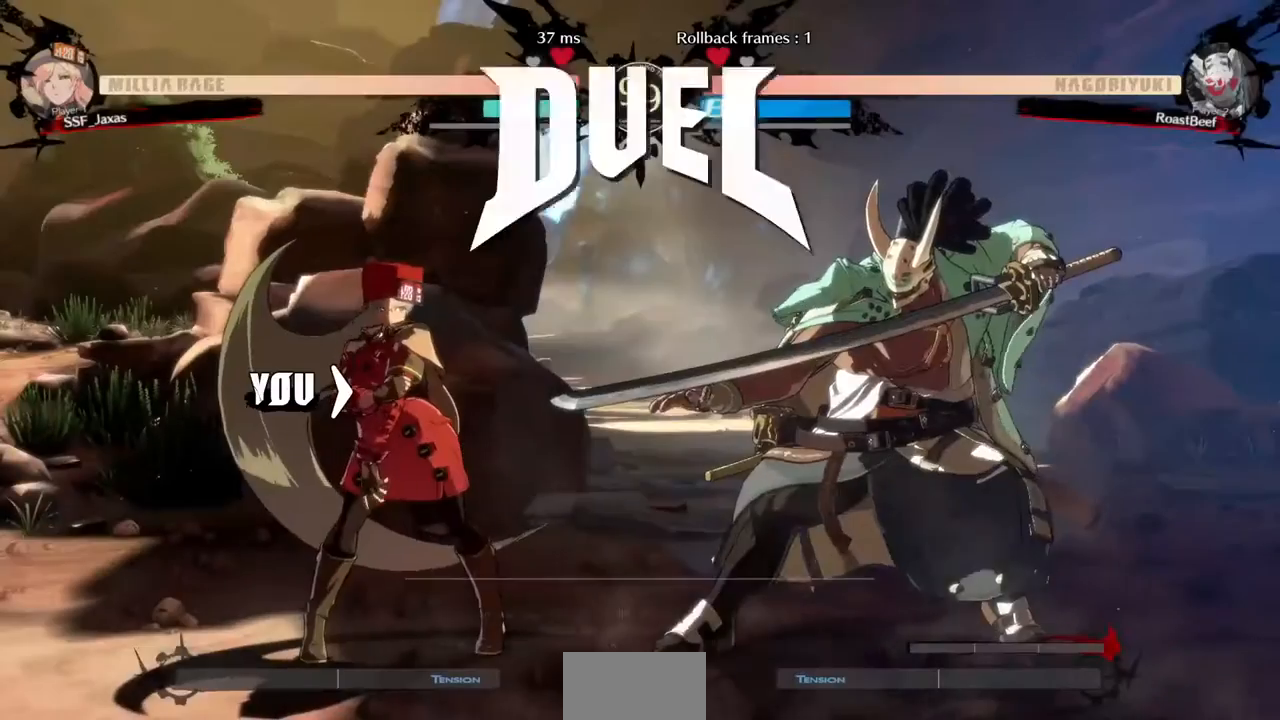
{"dt_ms": 480, "buttons": ["CROSS", "SQUARE", "DPAD_UP", "DPAD_LEFT"], "events": [[120, "DPAD_RIGHT", "down"], [120, "DPAD_UP", "down"], [240, "DPAD_RIGHT", "up"], [240, "DPAD_UP", "up"], [280, "R1", "down"], [280, "TRIANGLE", "down"], [320, "SQUARE", "down"], [440, "CROSS", "down"], [440, "DPAD_LEFT", "down"], [440, "DPAD_UP", "down"], [440, "R1", "up"], [440, "TRIANGLE", "up"]]}
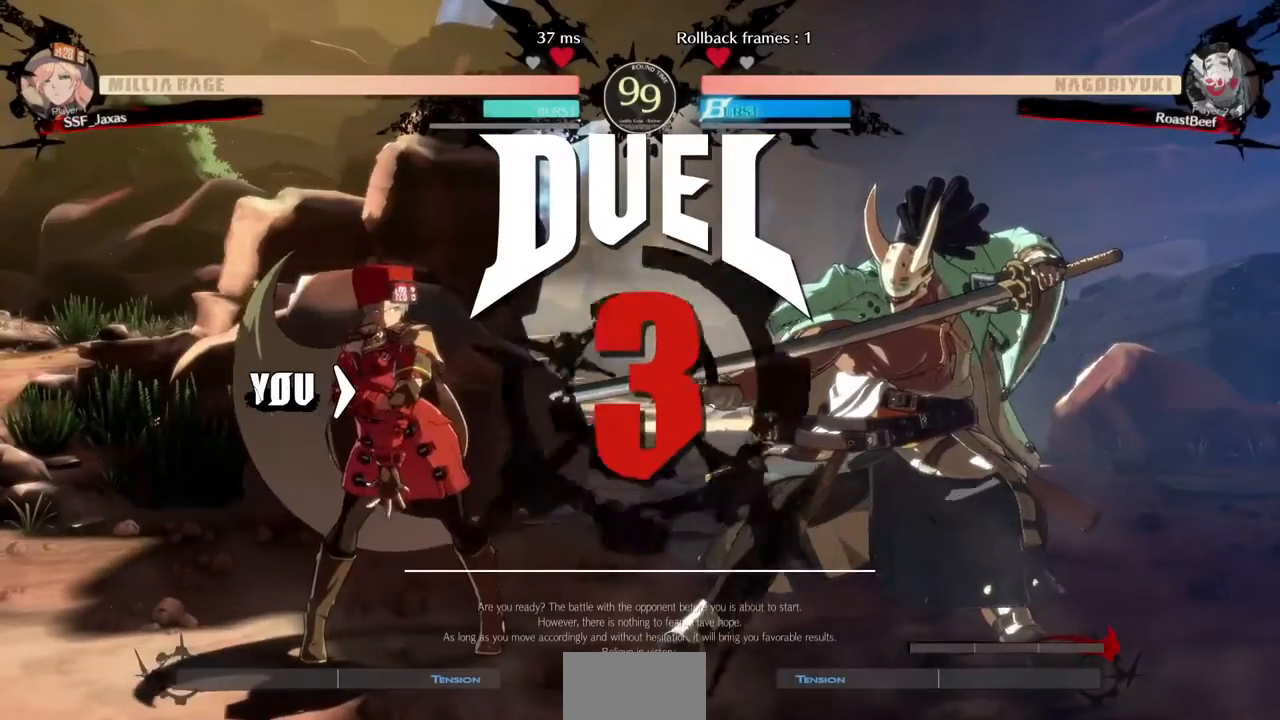
{"dt_ms": 520, "buttons": ["DPAD_DOWN", "DPAD_LEFT"]}
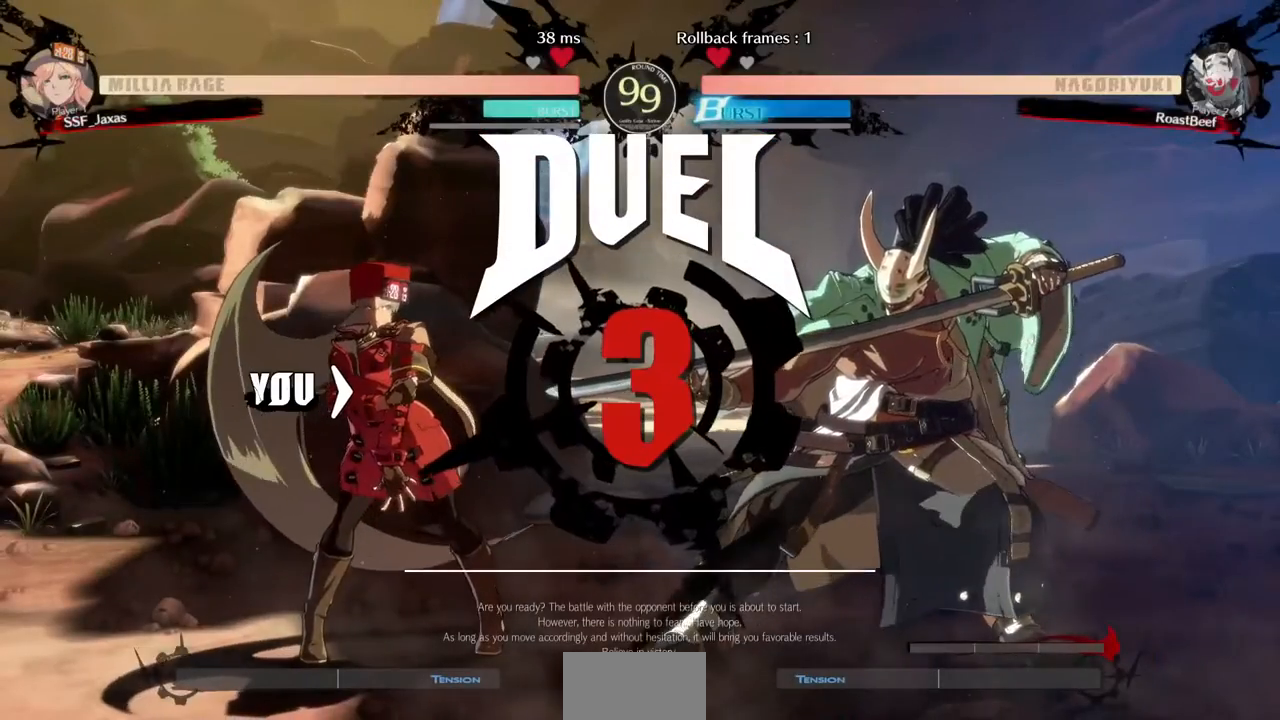
{"dt_ms": 480, "buttons": [], "events": [[40, "DPAD_LEFT", "up"], [120, "DPAD_DOWN", "up"], [120, "DPAD_RIGHT", "down"], [240, "DPAD_RIGHT", "up"], [320, "DPAD_LEFT", "down"], [480, "DPAD_LEFT", "up"]]}
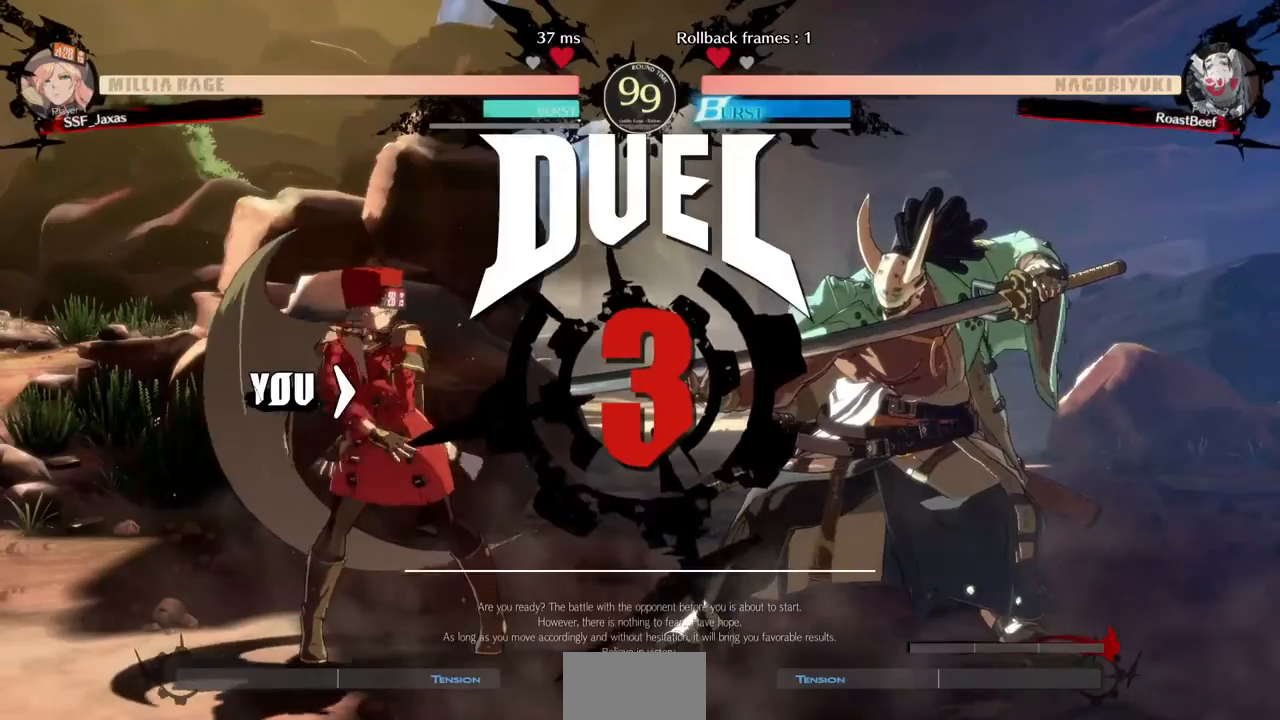
{"dt_ms": 520, "buttons": [], "events": [[240, "DPAD_RIGHT", "down"], [440, "DPAD_RIGHT", "up"]]}
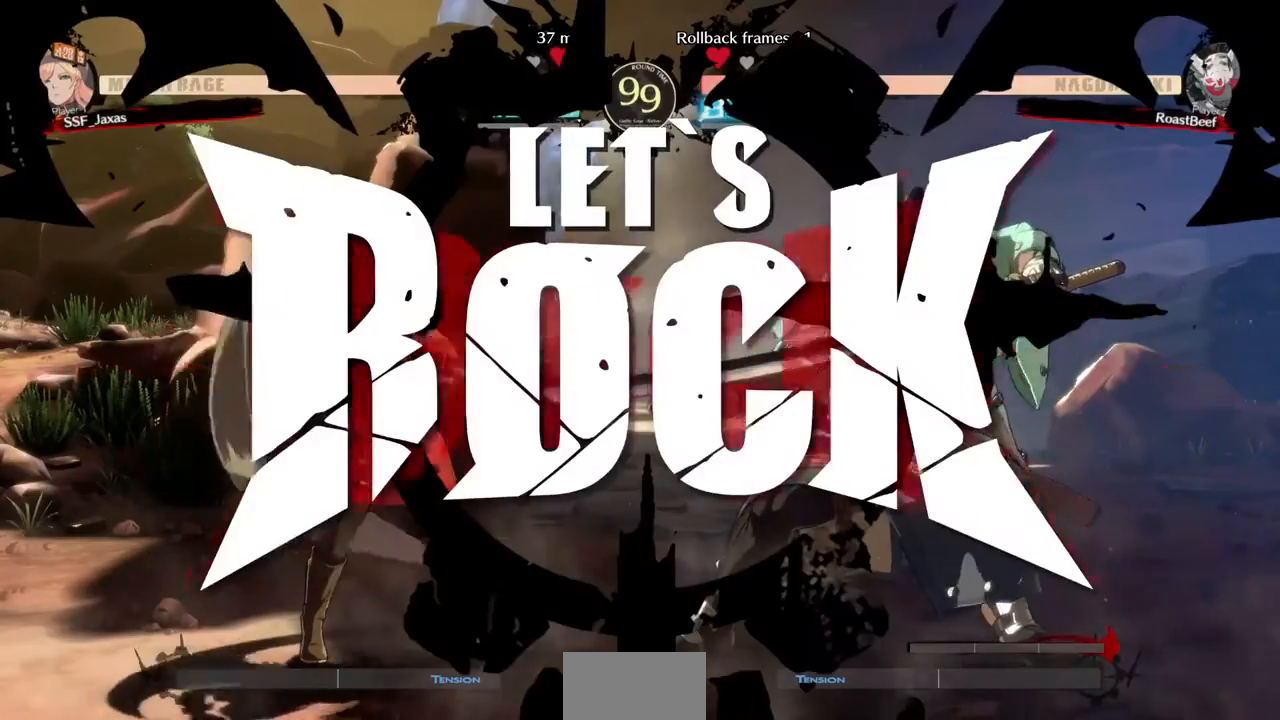
{"dt_ms": 480, "buttons": [], "events": []}
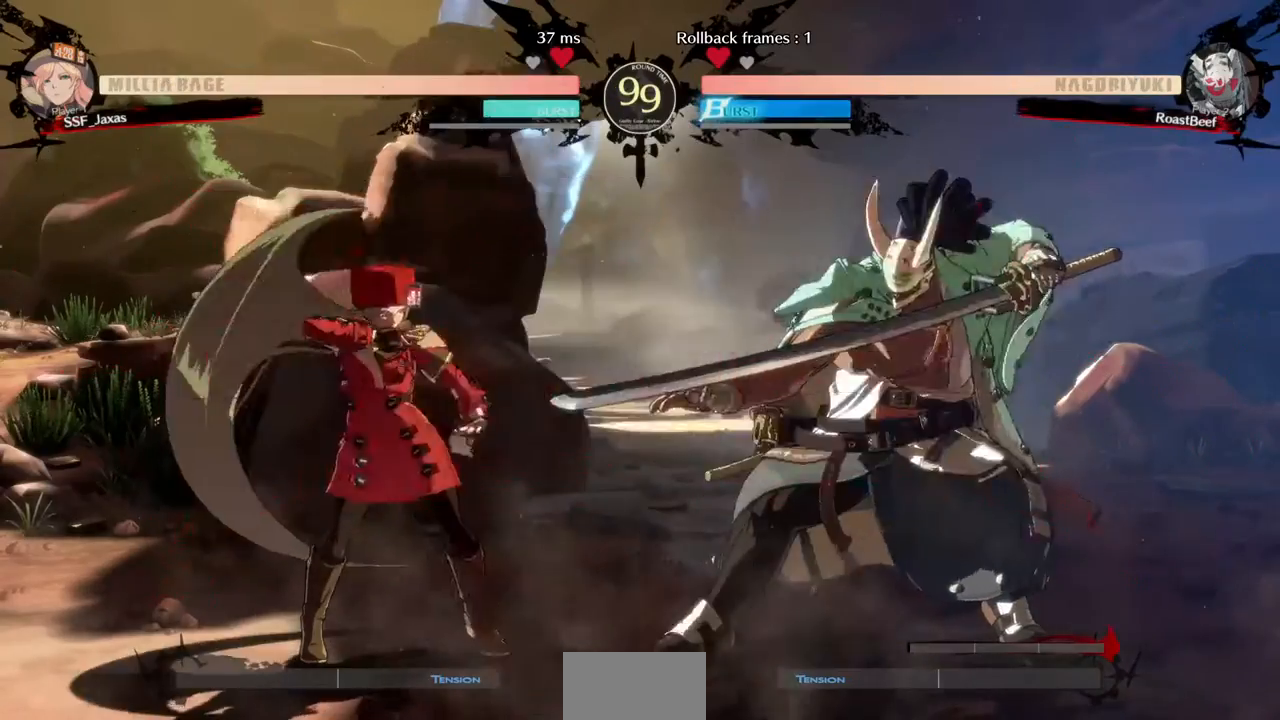
{"dt_ms": 520, "buttons": [], "events": [[40, "DPAD_UP", "down"], [120, "DPAD_UP", "up"], [120, "L1", "down"], [240, "L1", "up"], [360, "R1", "down"], [480, "R1", "up"]]}
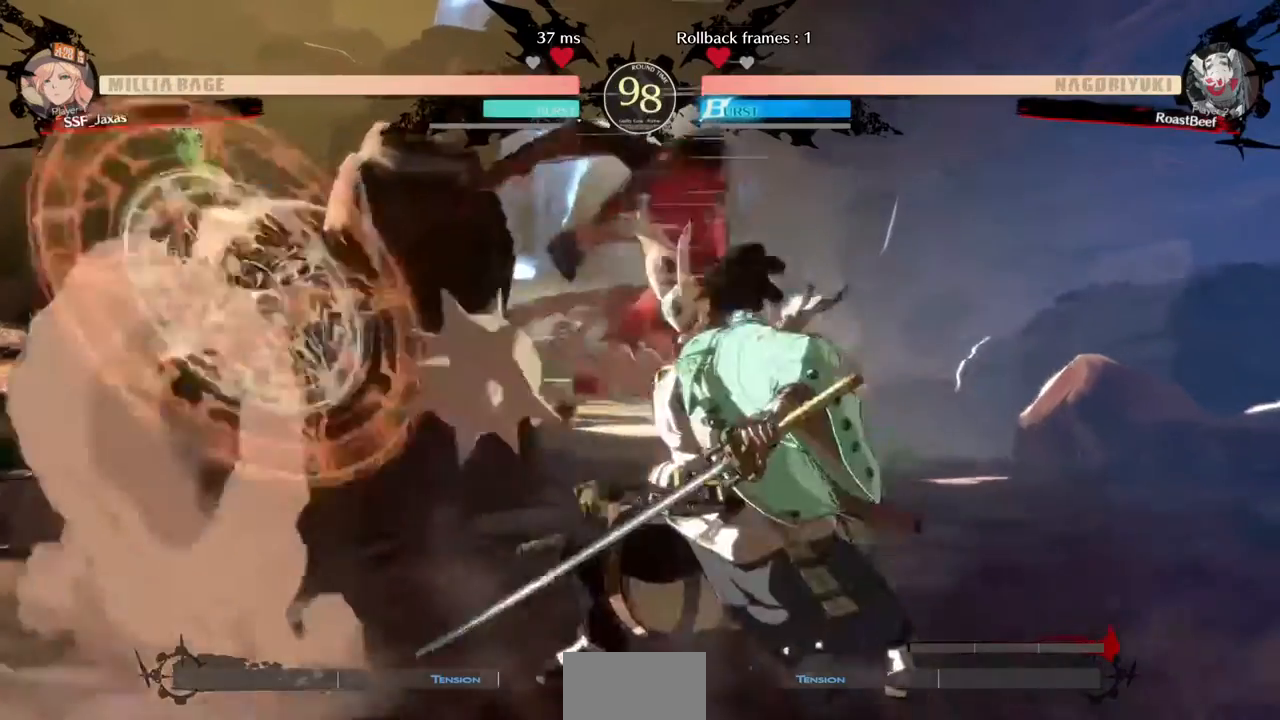
{"dt_ms": 480, "buttons": [], "events": [[120, "L1", "down"], [240, "L1", "up"], [360, "R1", "down"], [480, "R1", "up"]]}
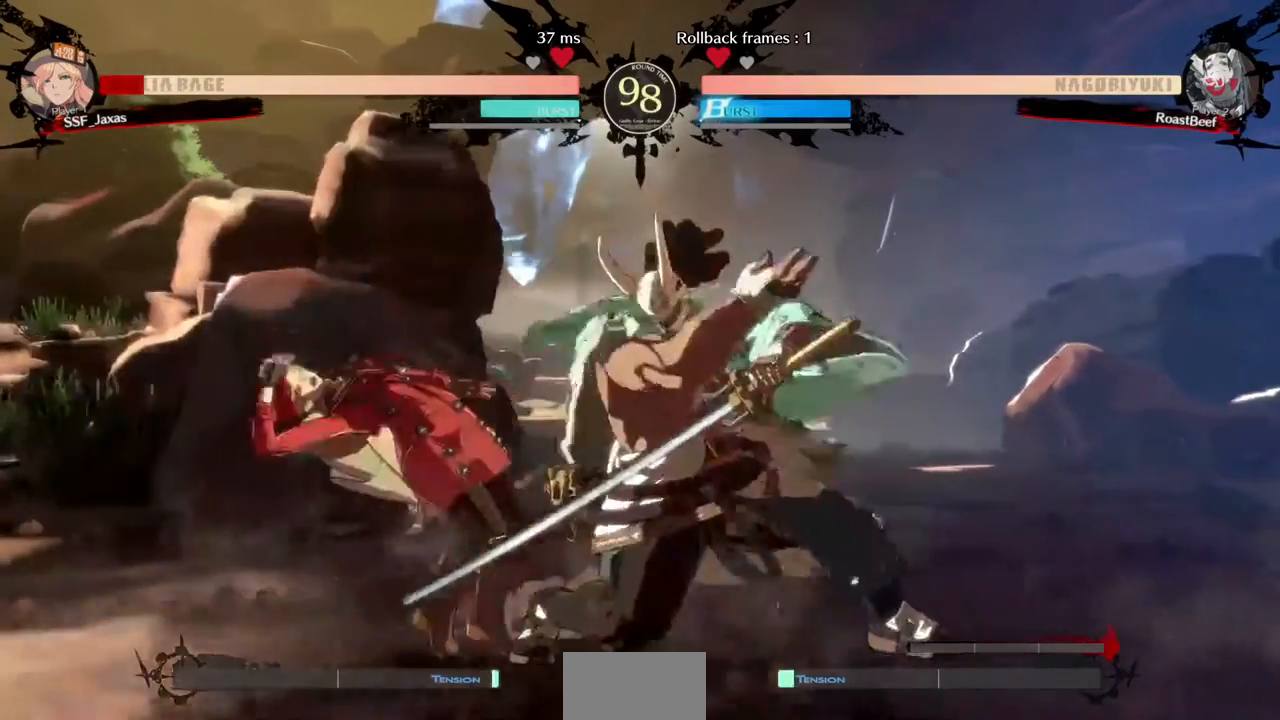
{"dt_ms": 520, "buttons": ["R2", "DPAD_DOWN", "DPAD_LEFT"], "events": [[40, "DPAD_DOWN", "down"], [40, "DPAD_LEFT", "down"], [360, "SQUARE", "down"], [440, "SQUARE", "up"], [480, "R2", "down"]]}
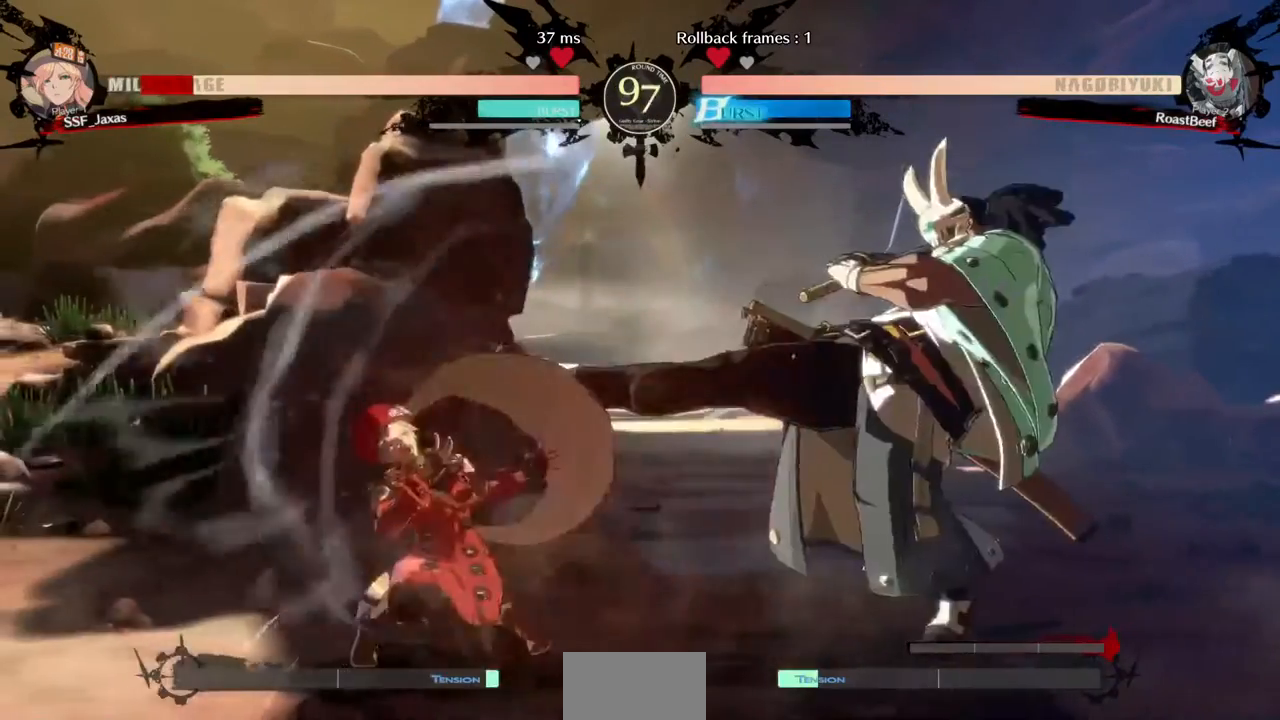
{"dt_ms": 480, "buttons": ["DPAD_DOWN", "DPAD_LEFT"], "events": [[120, "R2", "up"]]}